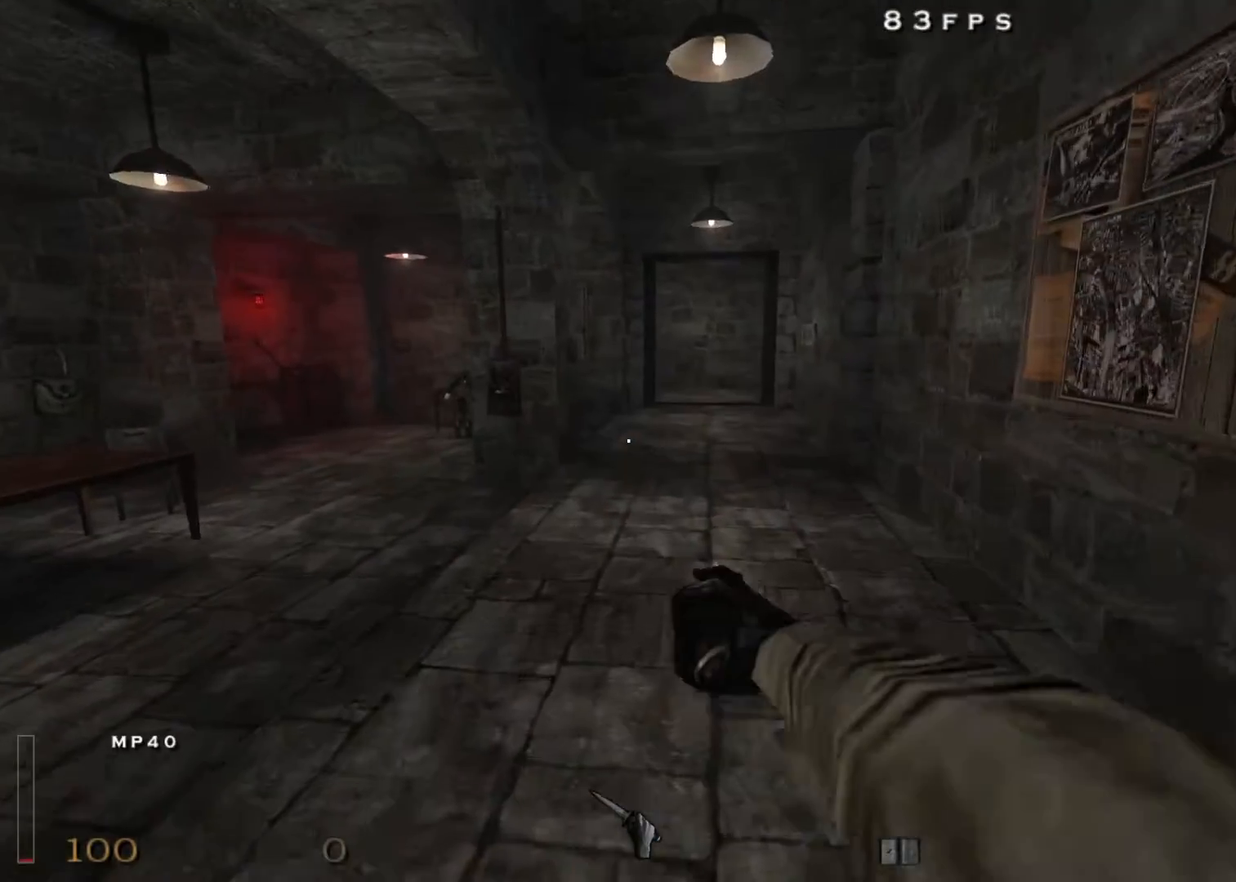
Gameplay with keyboard and mouse; each line is a JSON object with the keys and mouse buttons held at the frame after it. "events" lists presses ("down") and releases ("up") of "1", "2", "3", "4", "5", "a", "alt", "c", "ctrl", "d", "e", "f", "q", "r", "s", "shift", "space", "tab", "v", "w", "x", "z", "mouse_left", "mouse_middle", "mouse_right", "mouse_wheel_up" and "mouse_wheel_down" between this image and that frame as [ms after this image, input, new state], when the widget could be followed in between. "mouse_left", "mouse_middle", "mouse_right", "mouse_wheel_up", "mouse_wheel_down" = the "left", "middle", "right", "wheel_up", "wheel_down" buttons of the "mouse" list. No other keys are recorded. Mouse movement is not recorded.
{"keys": ["d", "w"], "mouse": [], "events": [[50, "mouse_left", "up"], [50, "shift", "down"], [150, "mouse_wheel_up", "down"], [150, "space", "down"], [183, "d", "down"], [233, "mouse_wheel_up", "up"], [233, "shift", "up"], [233, "space", "up"]]}
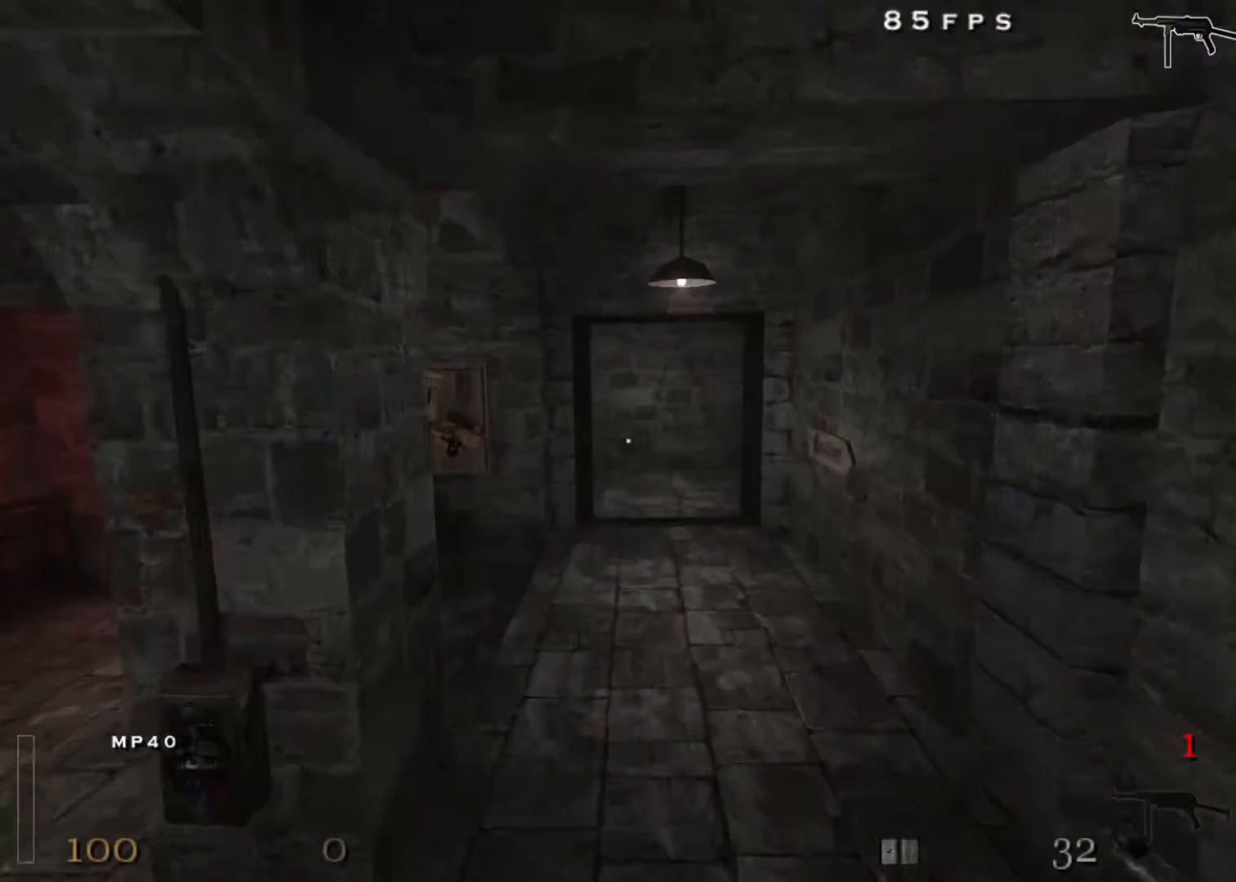
{"keys": ["d", "w"], "mouse": [], "events": [[200, "space", "down"], [400, "space", "up"]]}
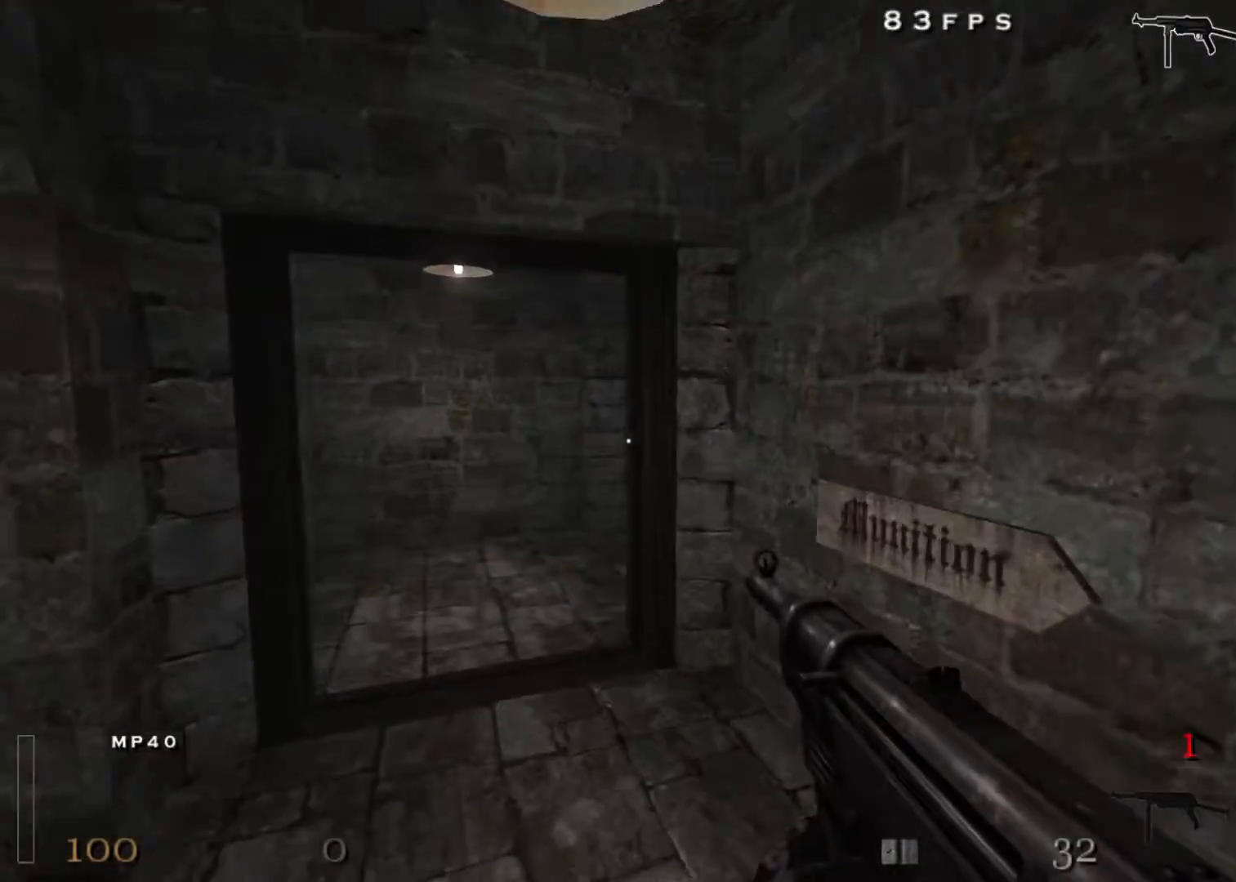
{"keys": ["d", "w"], "mouse": [], "events": []}
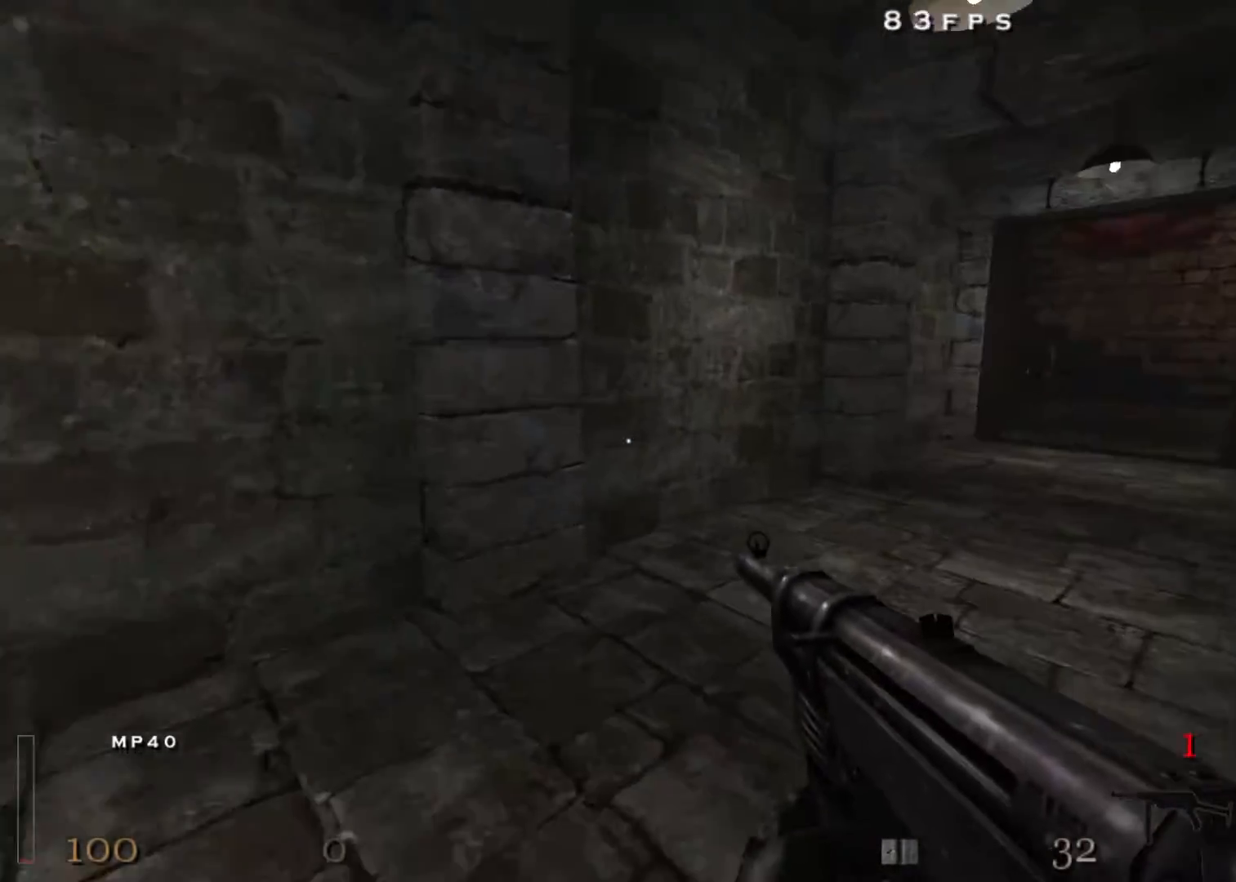
{"keys": ["d", "w"], "mouse": [], "events": [[100, "shift", "down"], [183, "space", "down"], [233, "space", "up"], [283, "shift", "up"]]}
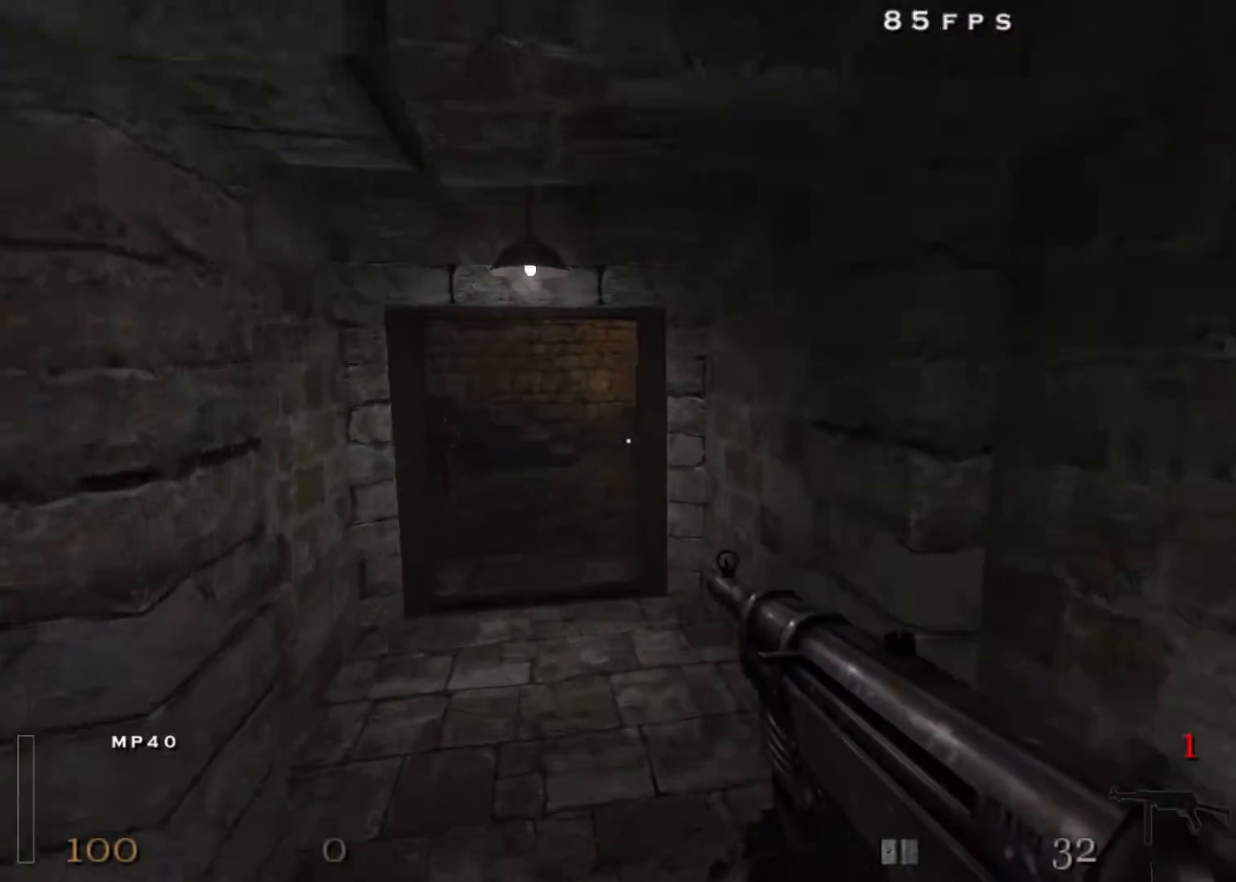
{"keys": ["a", "w"], "mouse": ["left"], "events": [[350, "space", "down"], [433, "a", "down"], [433, "mouse_left", "down"], [433, "space", "up"], [483, "d", "up"]]}
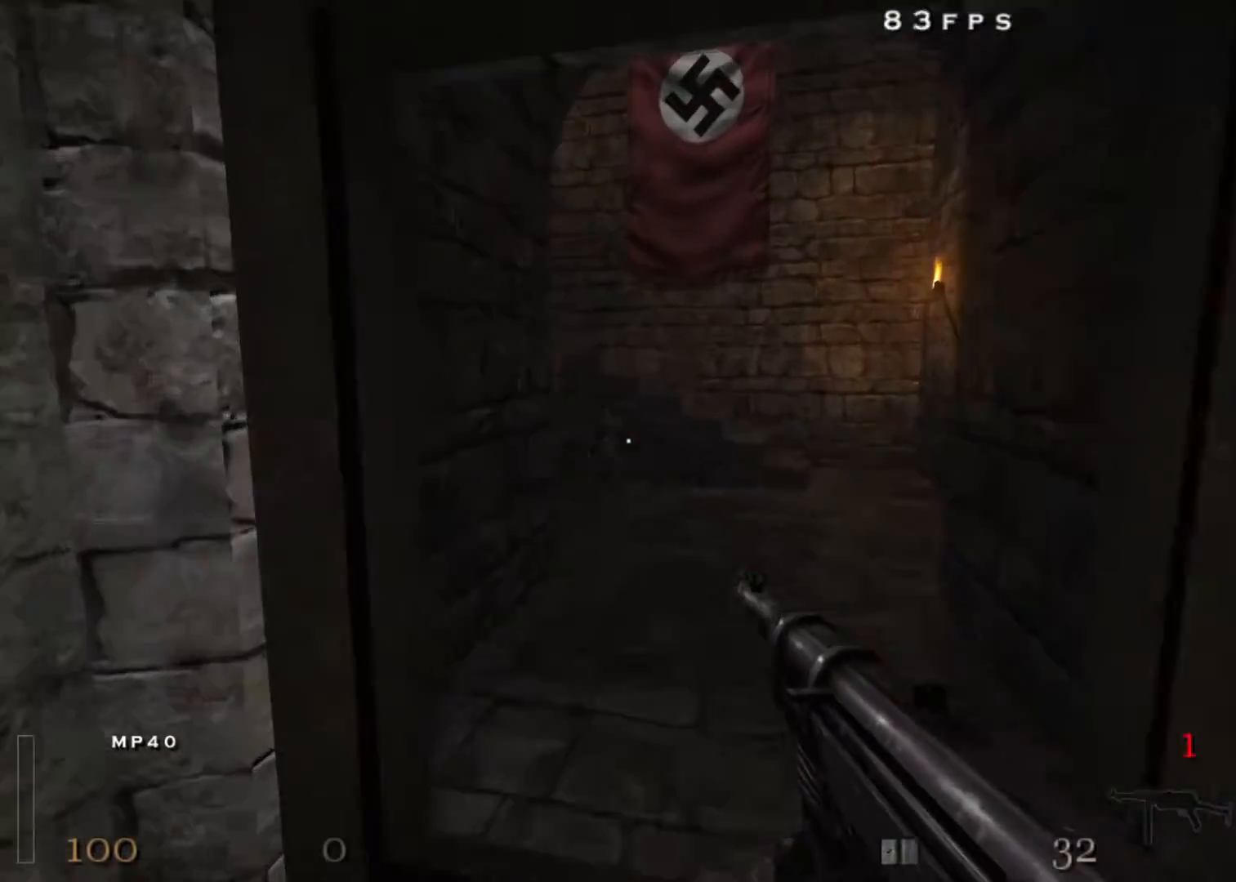
{"keys": ["d", "w"], "mouse": ["left"], "events": [[367, "d", "down"], [400, "a", "up"]]}
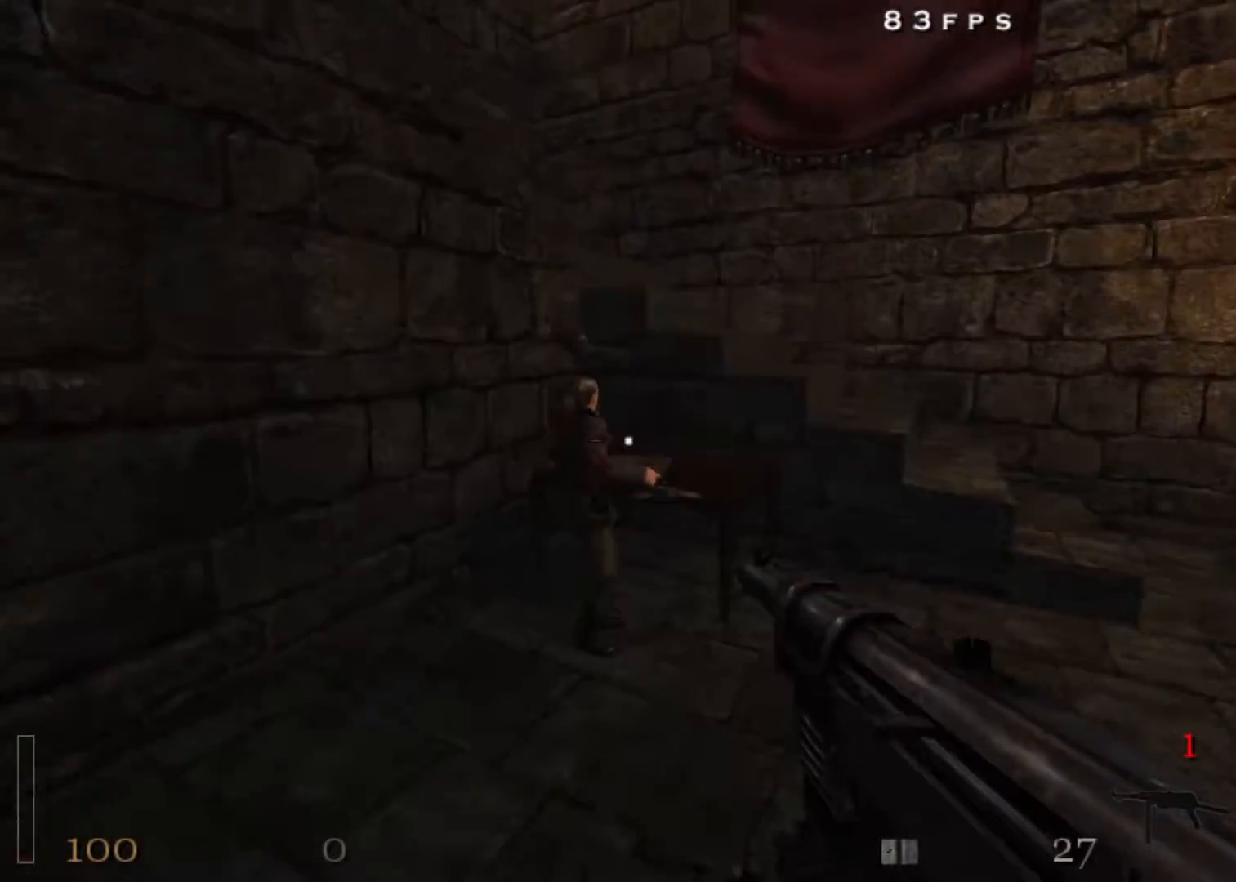
{"keys": ["a", "w"], "mouse": [], "events": [[50, "mouse_left", "up"], [50, "space", "down"], [100, "a", "down"], [133, "d", "up"], [183, "r", "down"], [283, "r", "up"], [283, "space", "up"]]}
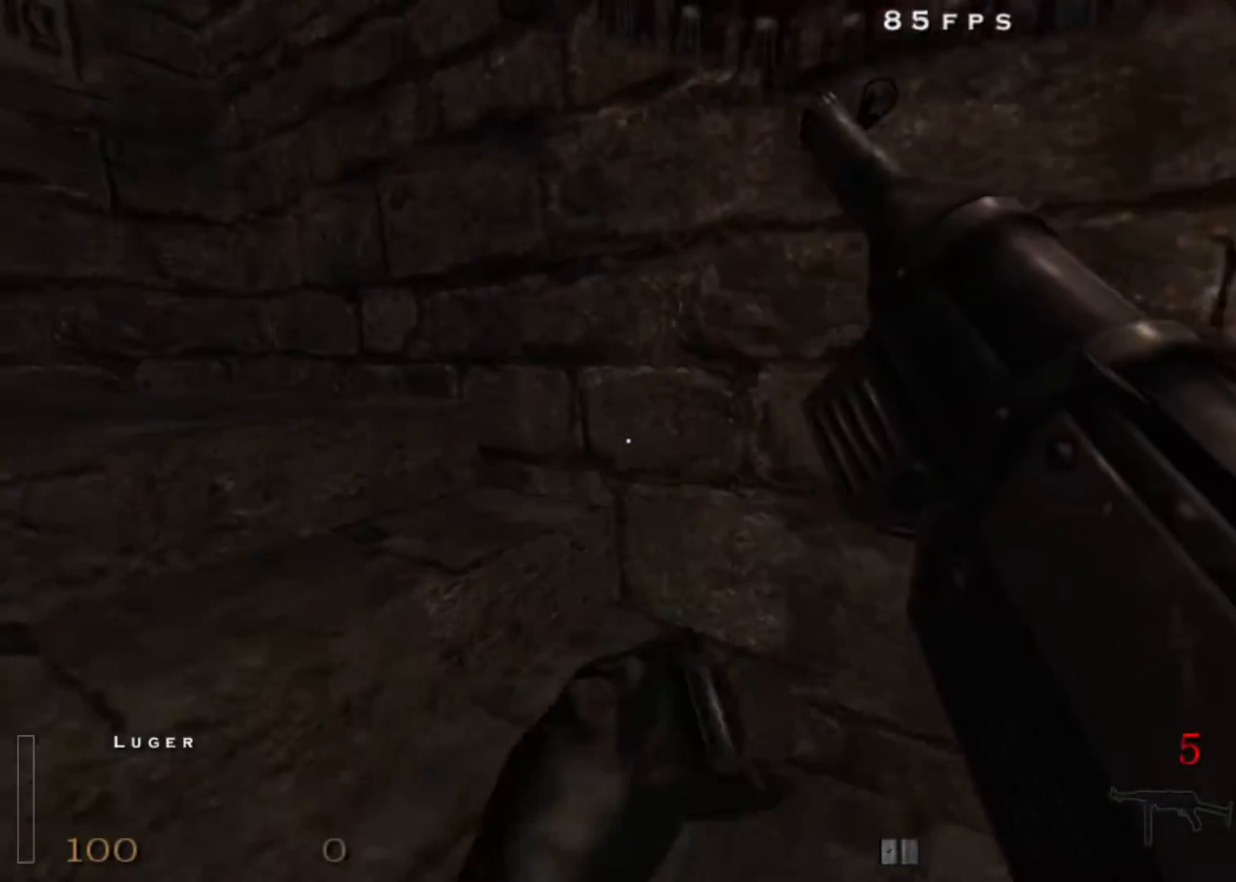
{"keys": ["a", "w"], "mouse": [], "events": []}
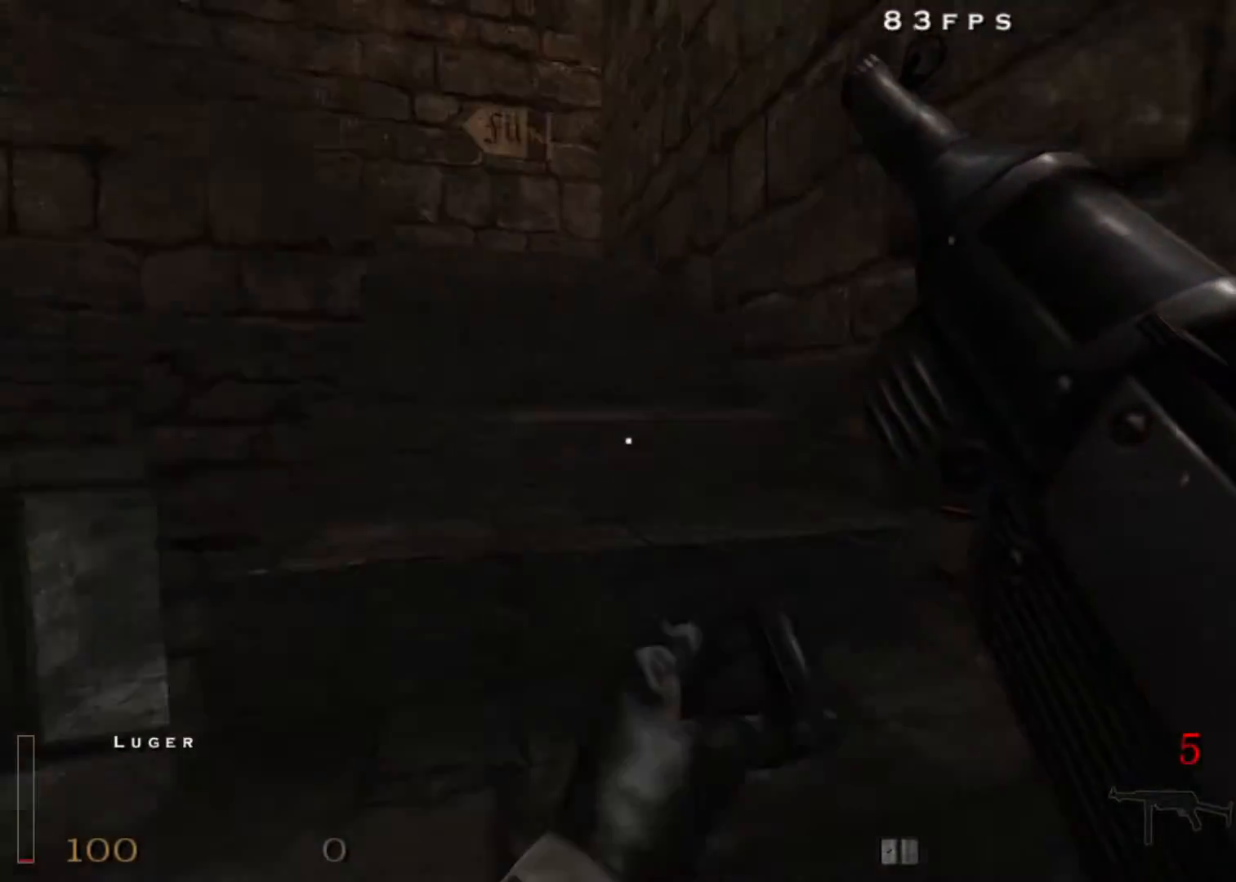
{"keys": ["w"], "mouse": [], "events": [[117, "a", "up"], [267, "d", "down"], [500, "d", "up"]]}
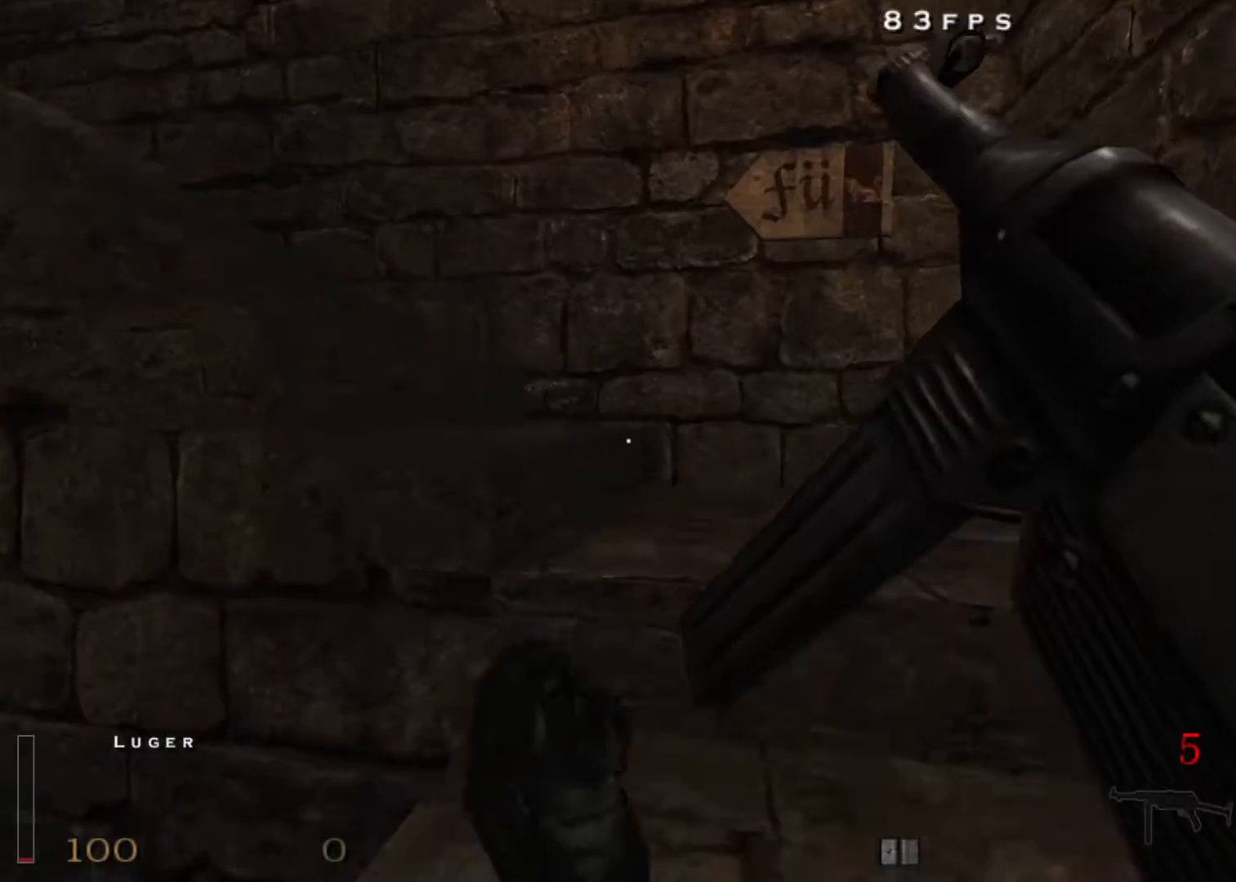
{"keys": ["w"], "mouse": [], "events": []}
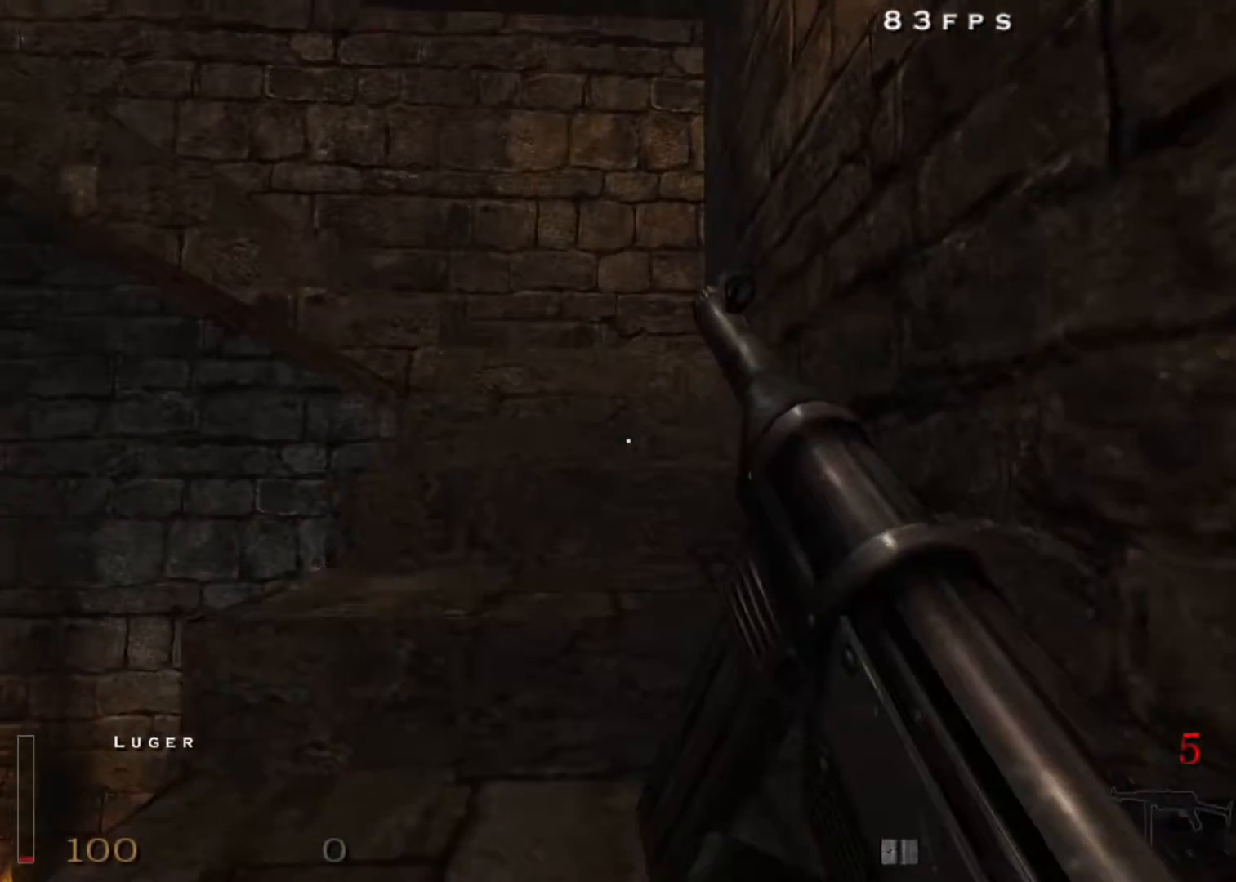
{"keys": ["w"], "mouse": [], "events": [[150, "a", "down"], [250, "a", "up"]]}
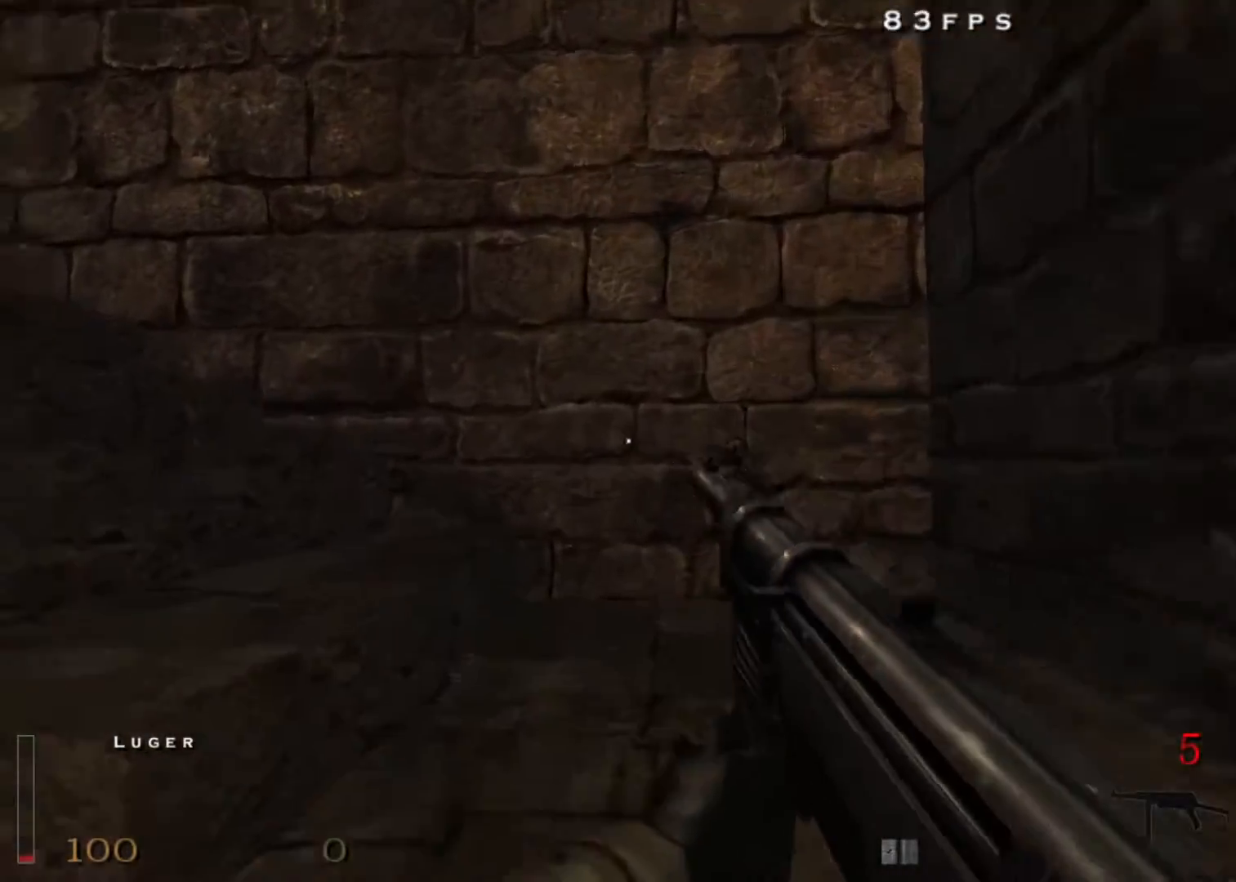
{"keys": ["a", "w"], "mouse": [], "events": [[500, "a", "down"]]}
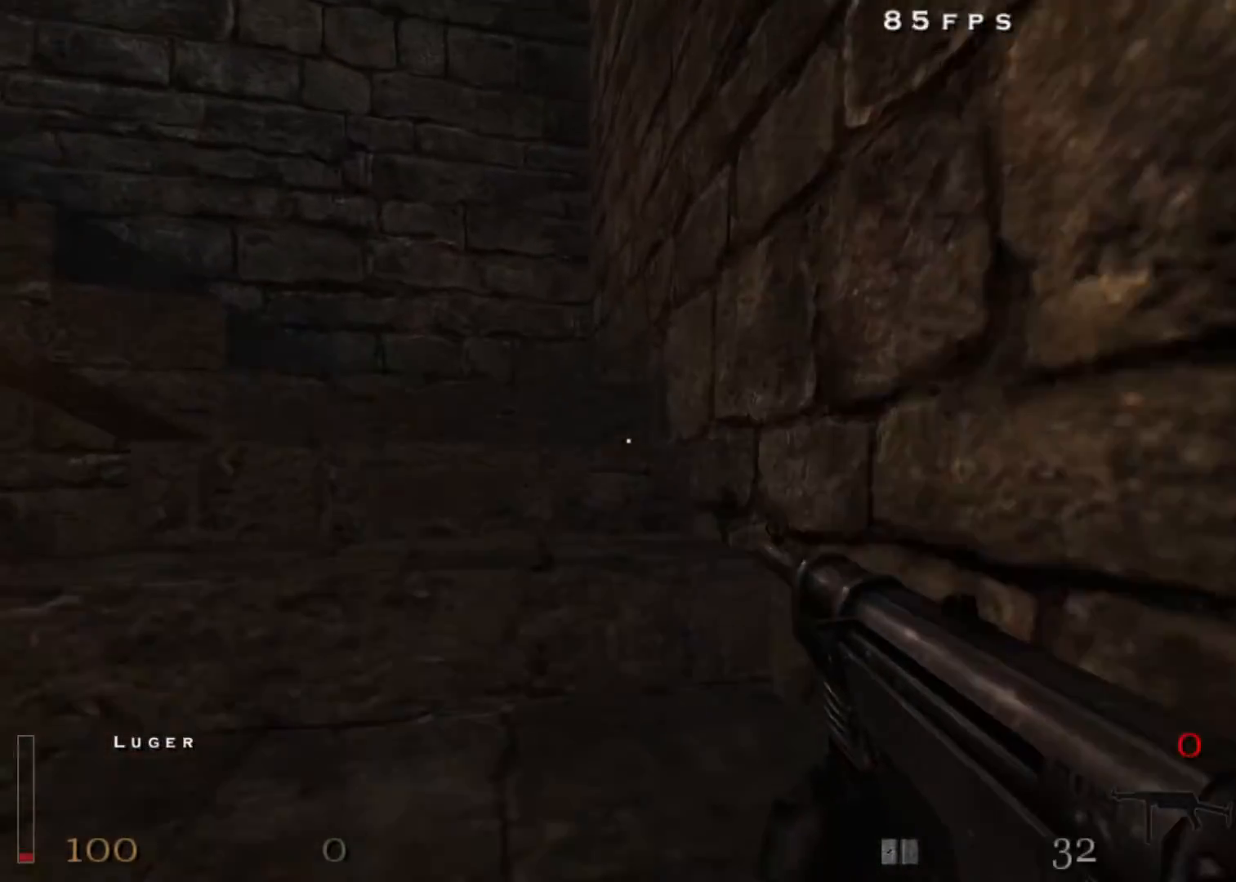
{"keys": ["w"], "mouse": [], "events": [[83, "a", "up"]]}
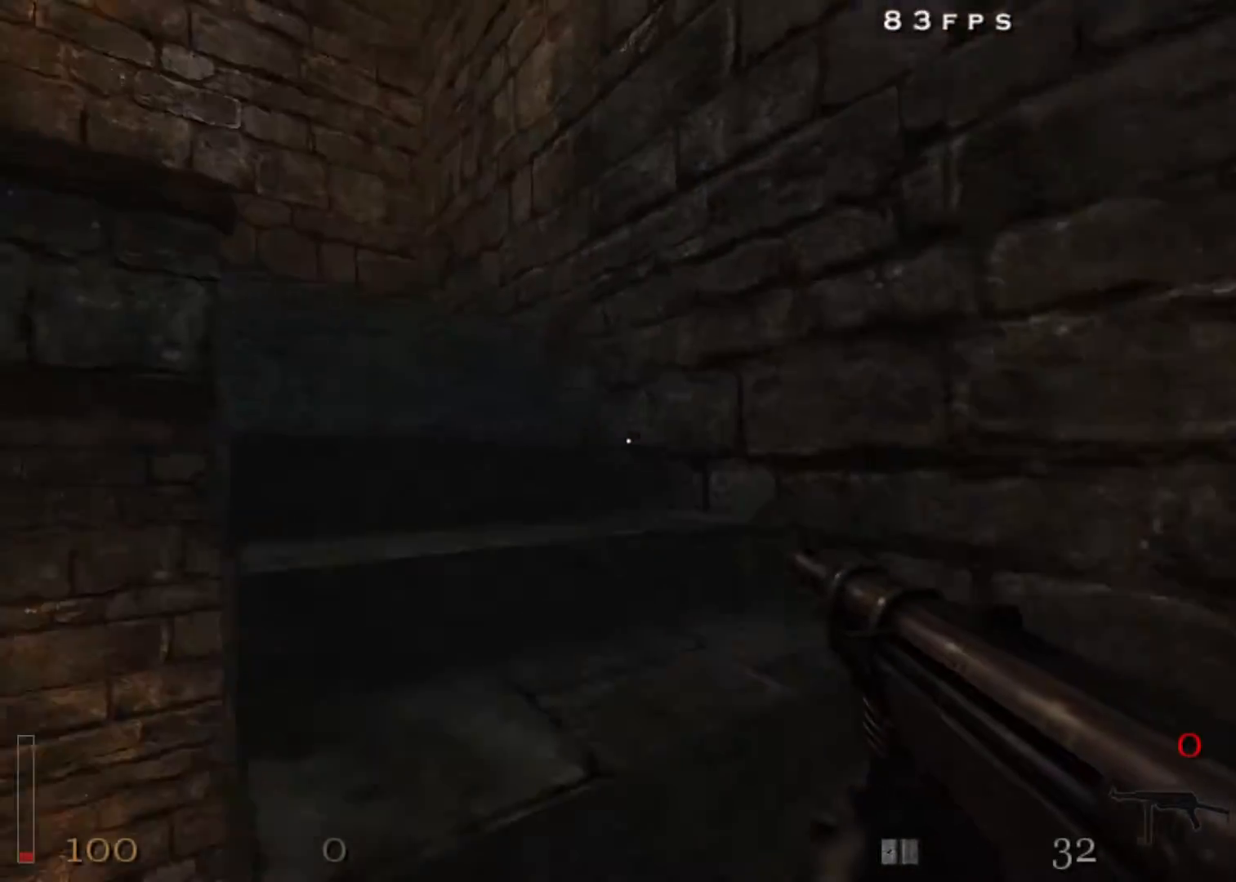
{"keys": ["w"], "mouse": [], "events": []}
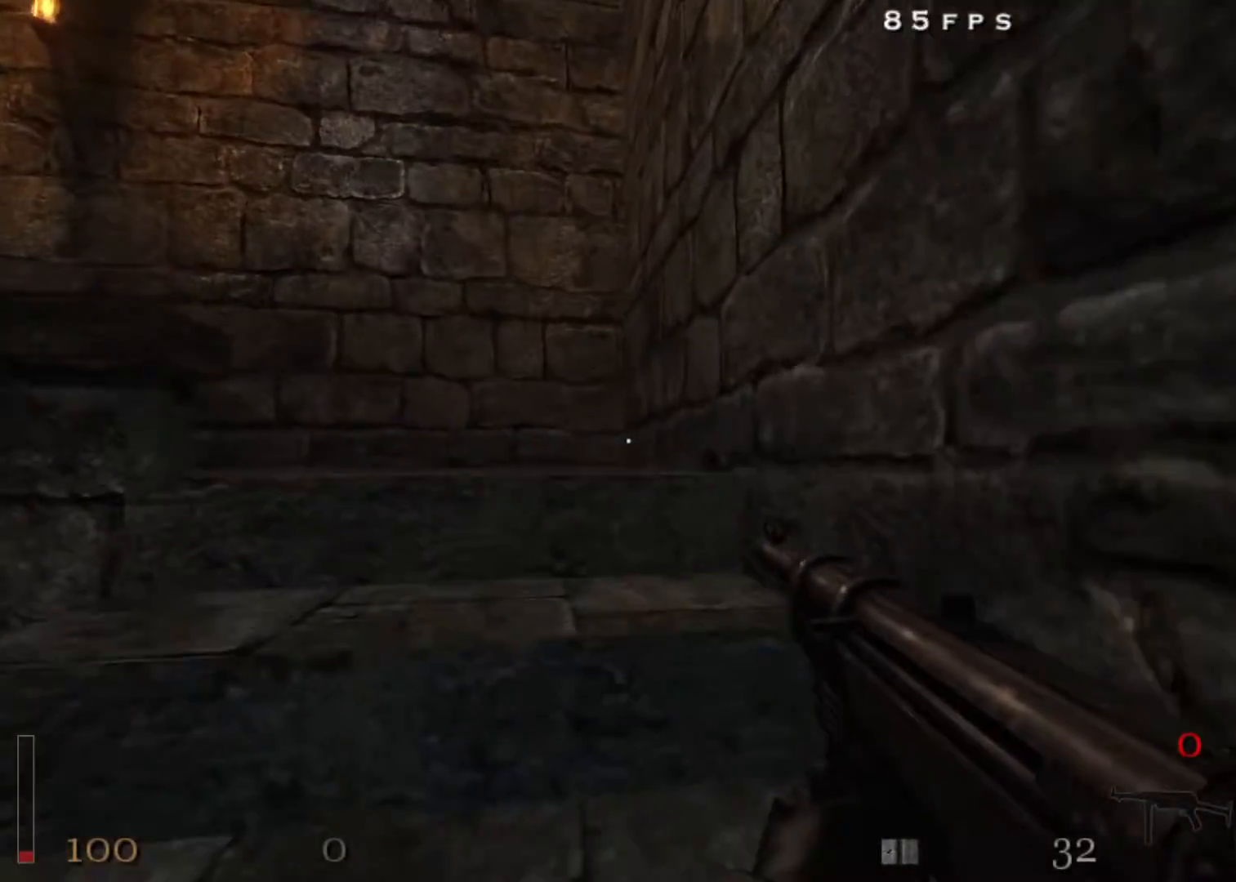
{"keys": ["a", "w"], "mouse": [], "events": [[67, "a", "down"], [217, "shift", "down"], [400, "space", "down"], [450, "shift", "up"], [500, "space", "up"]]}
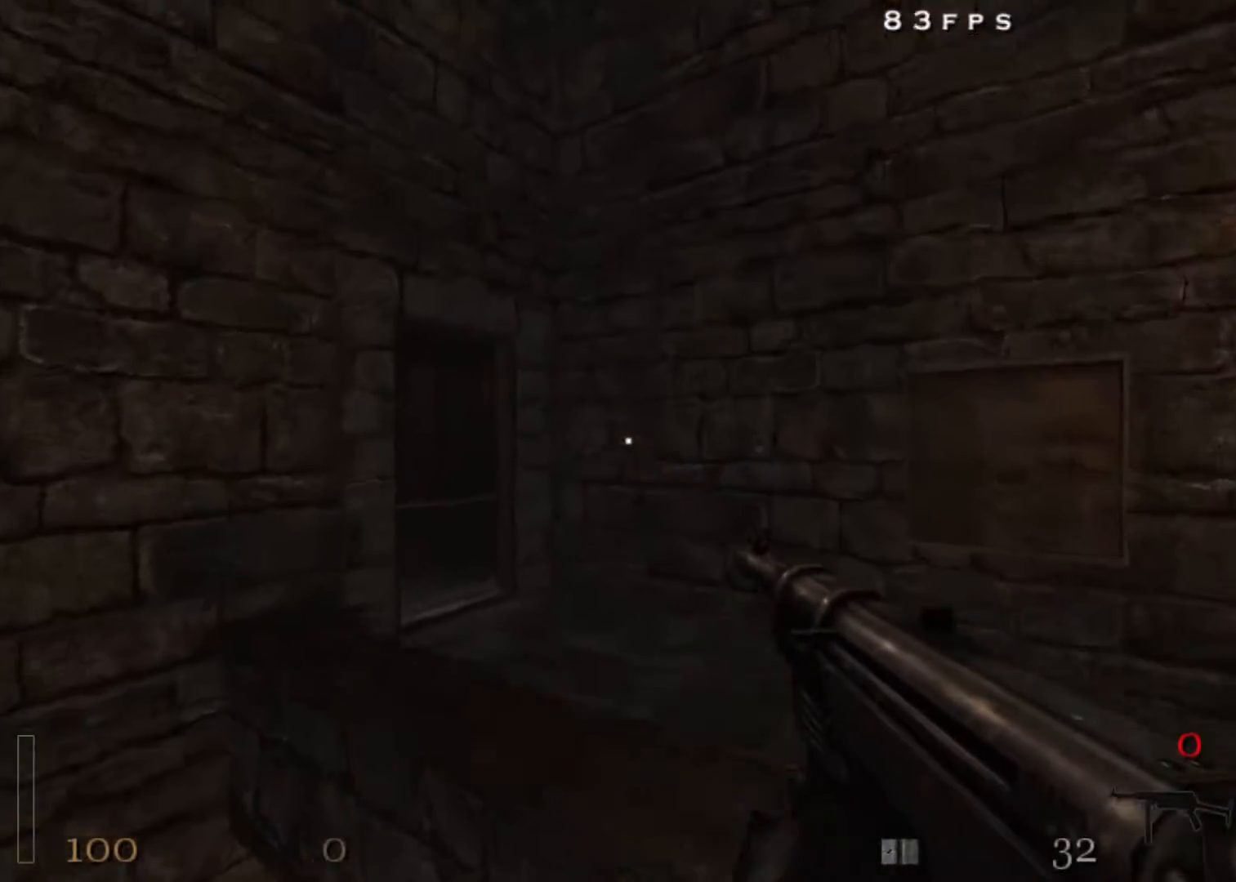
{"keys": ["a", "w"], "mouse": [], "events": []}
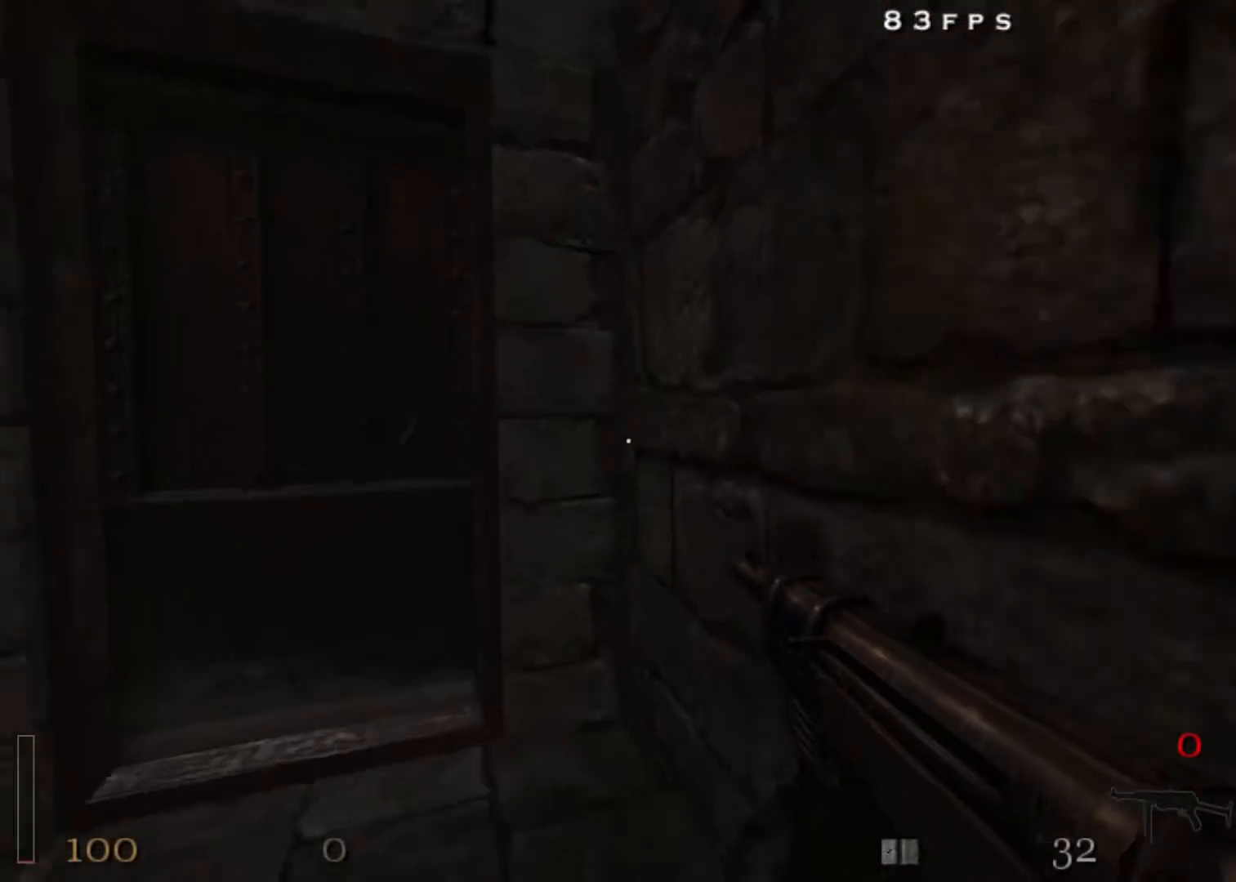
{"keys": ["w"], "mouse": [], "events": [[283, "x", "down"], [433, "a", "up"], [483, "x", "up"]]}
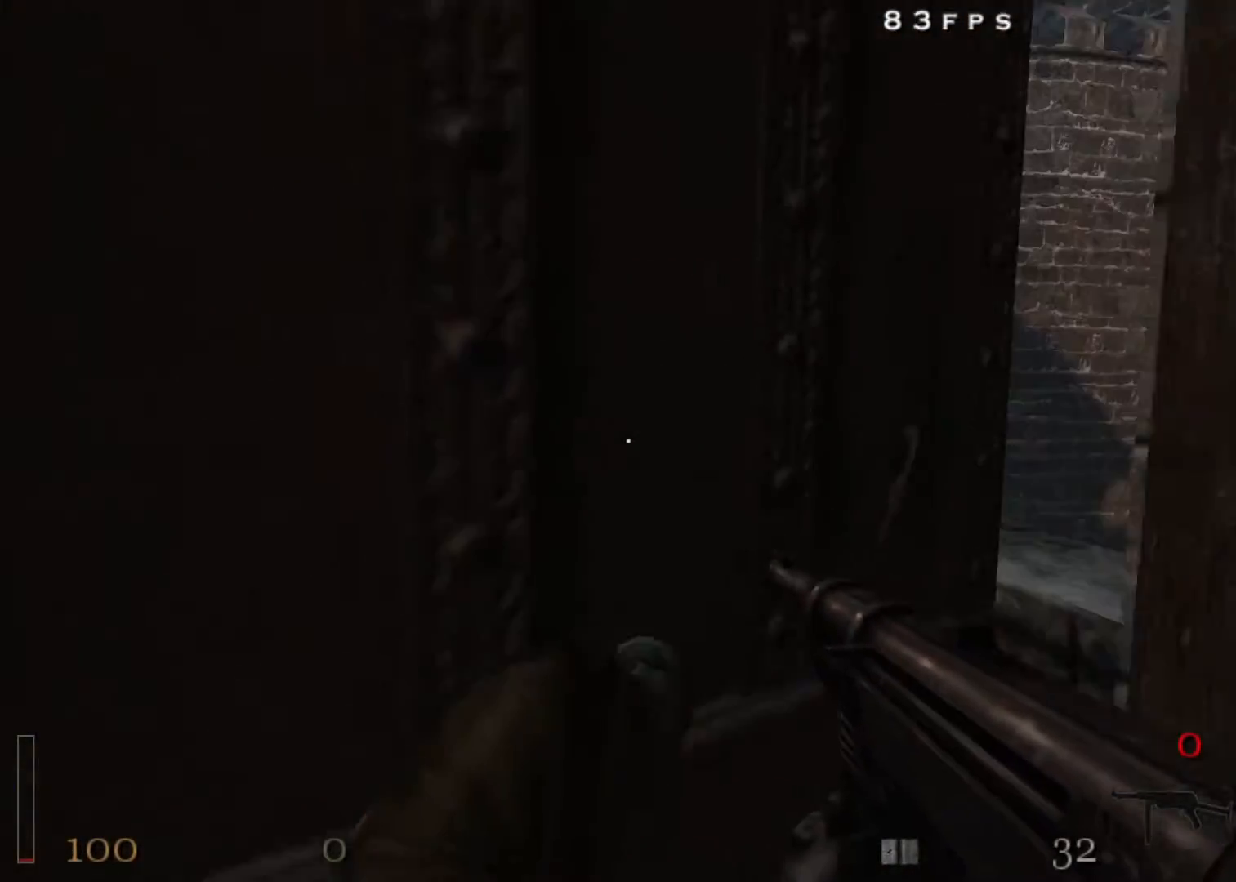
{"keys": ["a", "d", "shift", "space", "w"], "mouse": [], "events": [[400, "a", "down"], [400, "shift", "down"], [483, "d", "down"], [483, "space", "down"]]}
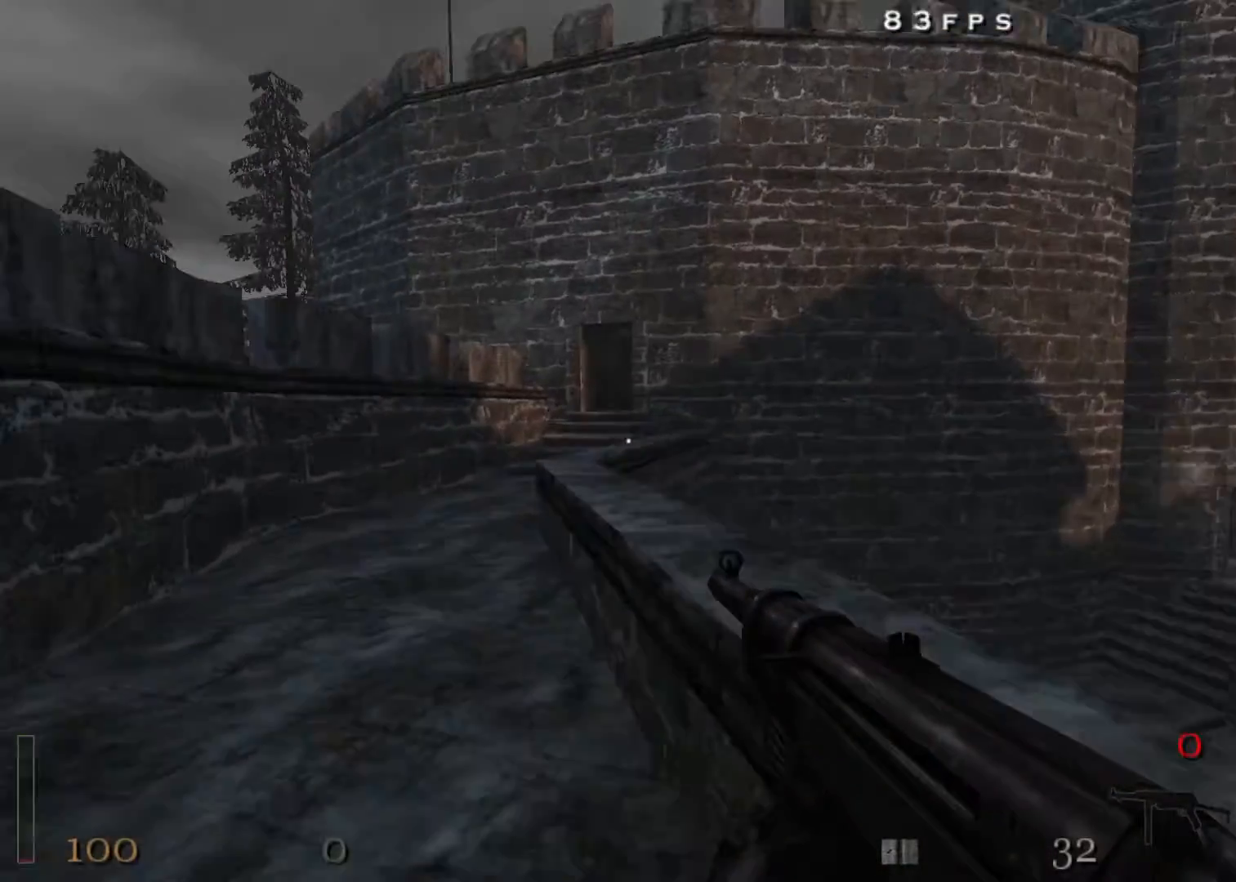
{"keys": ["d", "w"], "mouse": [], "events": [[33, "shift", "up"], [83, "space", "up"], [183, "d", "up"], [417, "d", "down"], [467, "a", "up"]]}
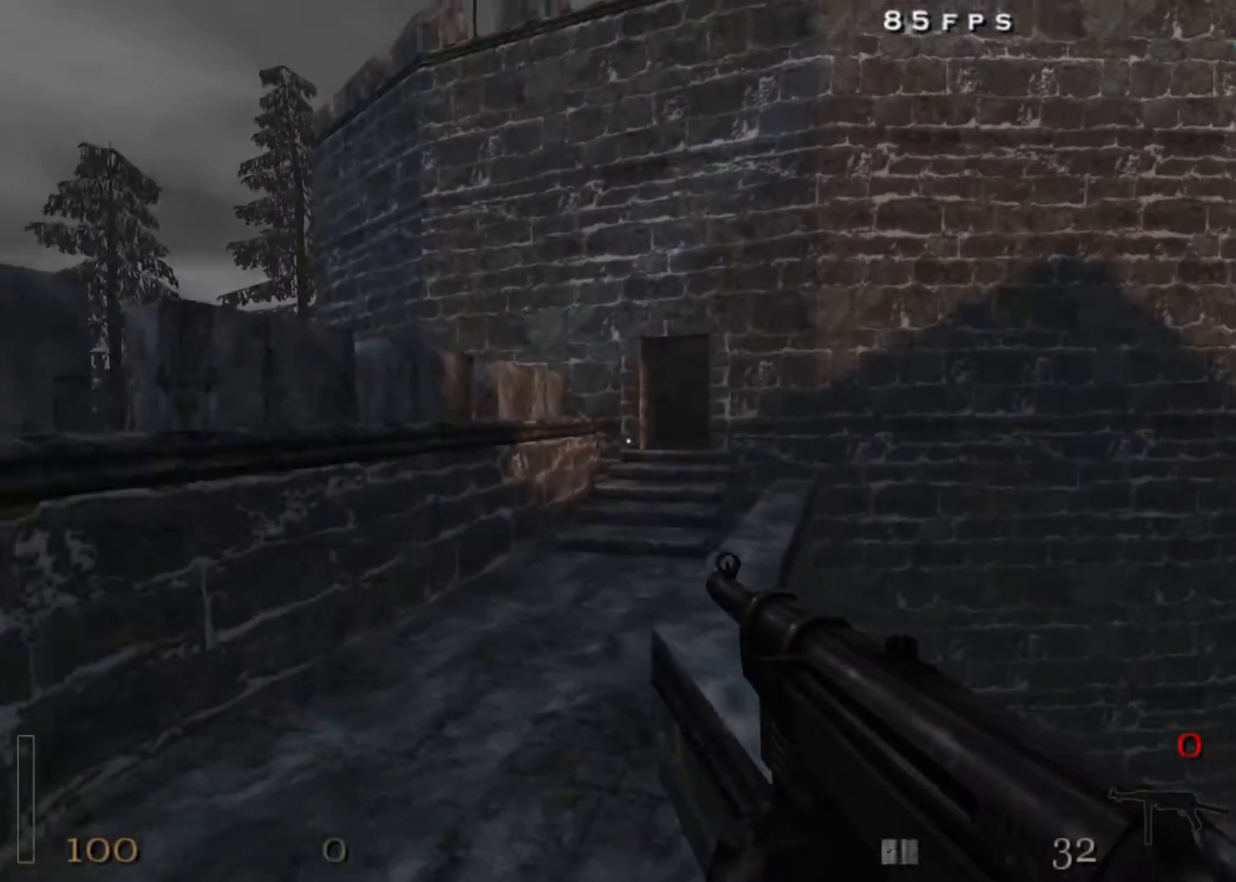
{"keys": ["d", "w"], "mouse": [], "events": [[183, "space", "down"], [333, "space", "up"]]}
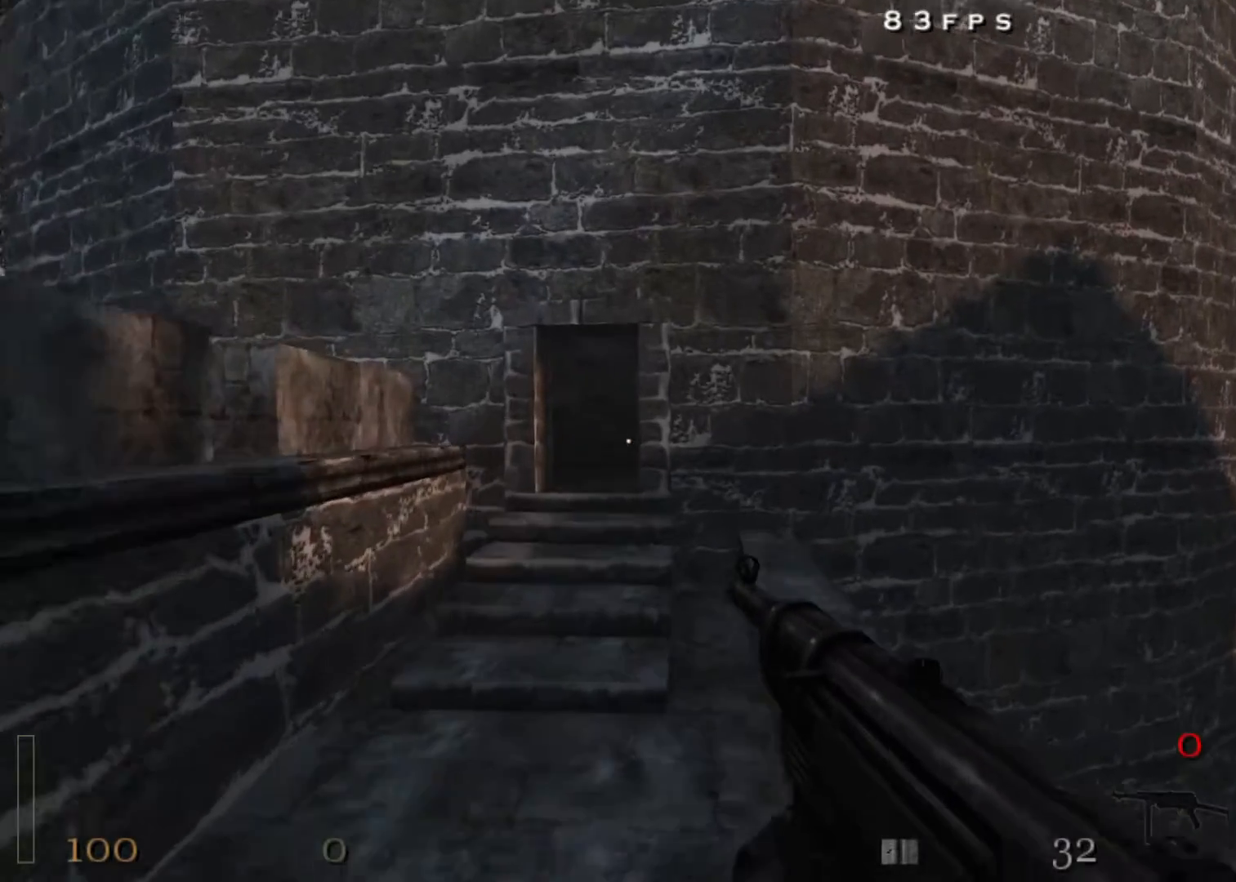
{"keys": ["d", "space", "w"], "mouse": [], "events": [[400, "space", "down"]]}
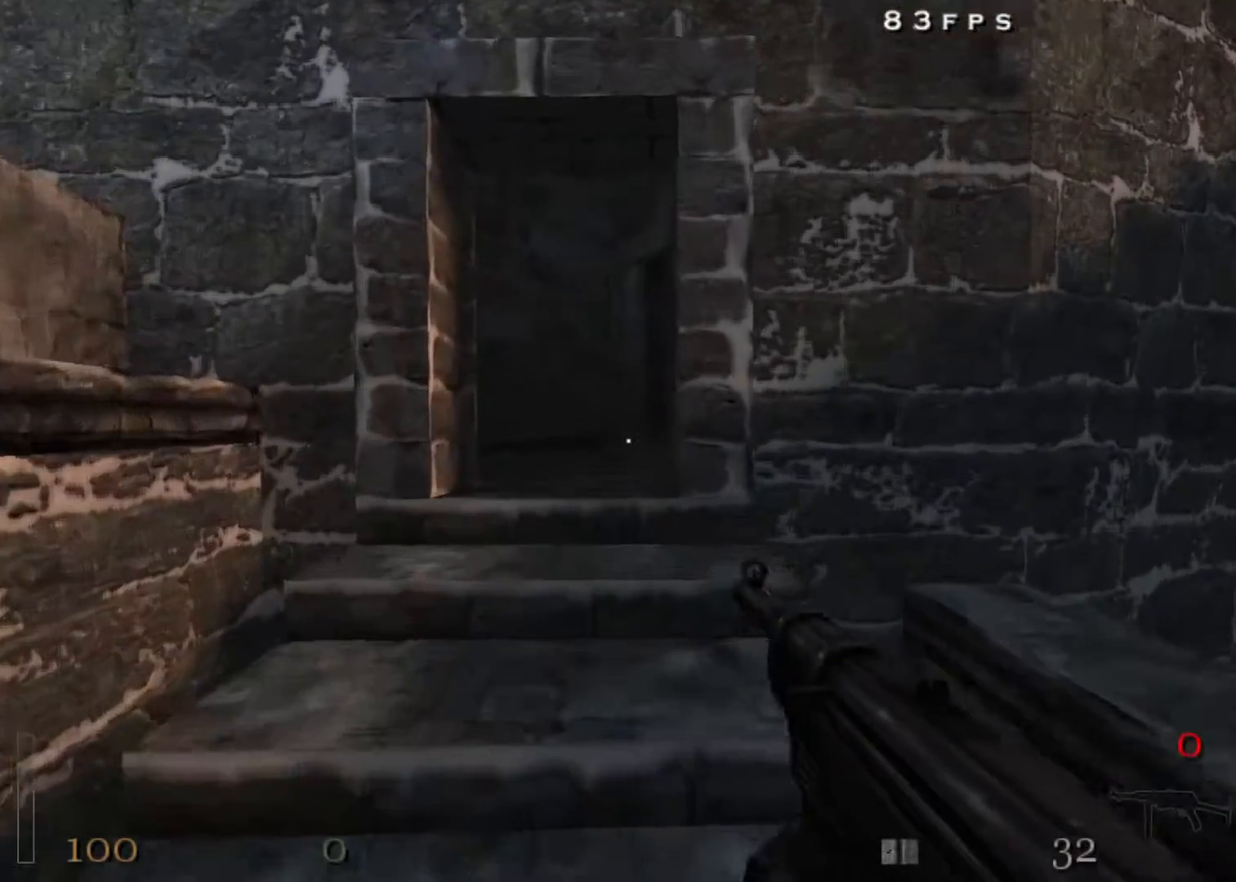
{"keys": ["w"], "mouse": [], "events": [[83, "a", "down"], [83, "space", "up"], [133, "d", "up"], [317, "a", "up"]]}
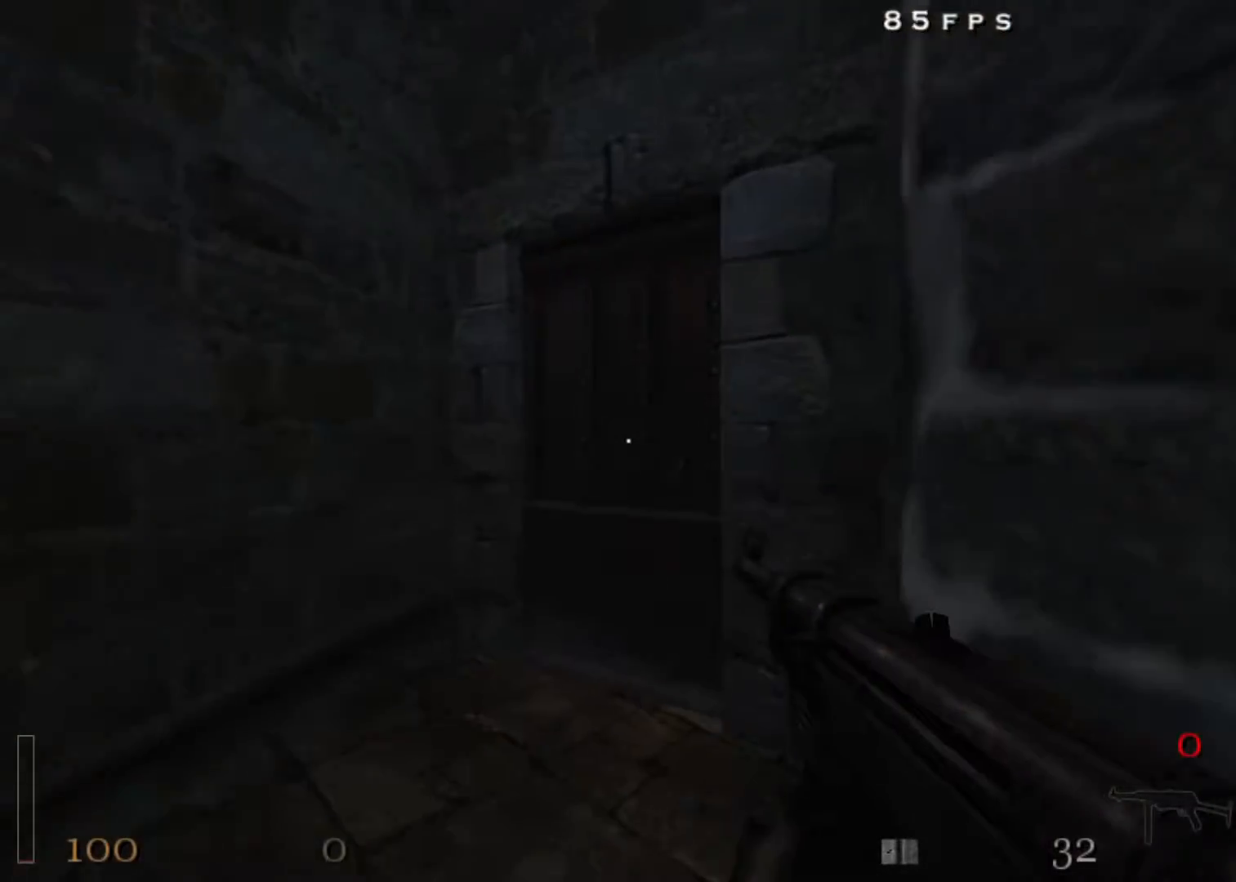
{"keys": ["w"], "mouse": [], "events": [[100, "a", "down"], [150, "a", "up"]]}
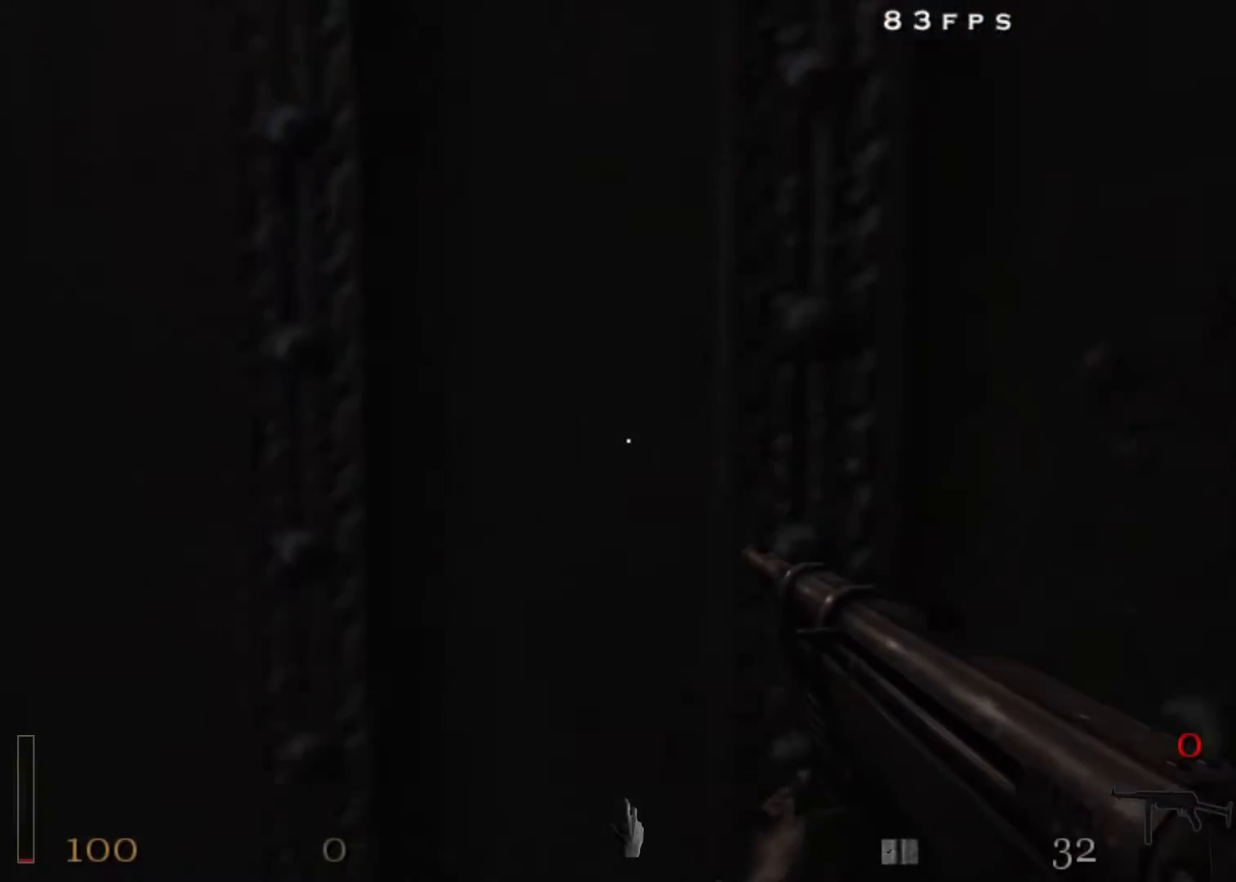
{"keys": ["shift", "w"], "mouse": [], "events": [[17, "x", "down"], [200, "x", "up"], [433, "shift", "down"]]}
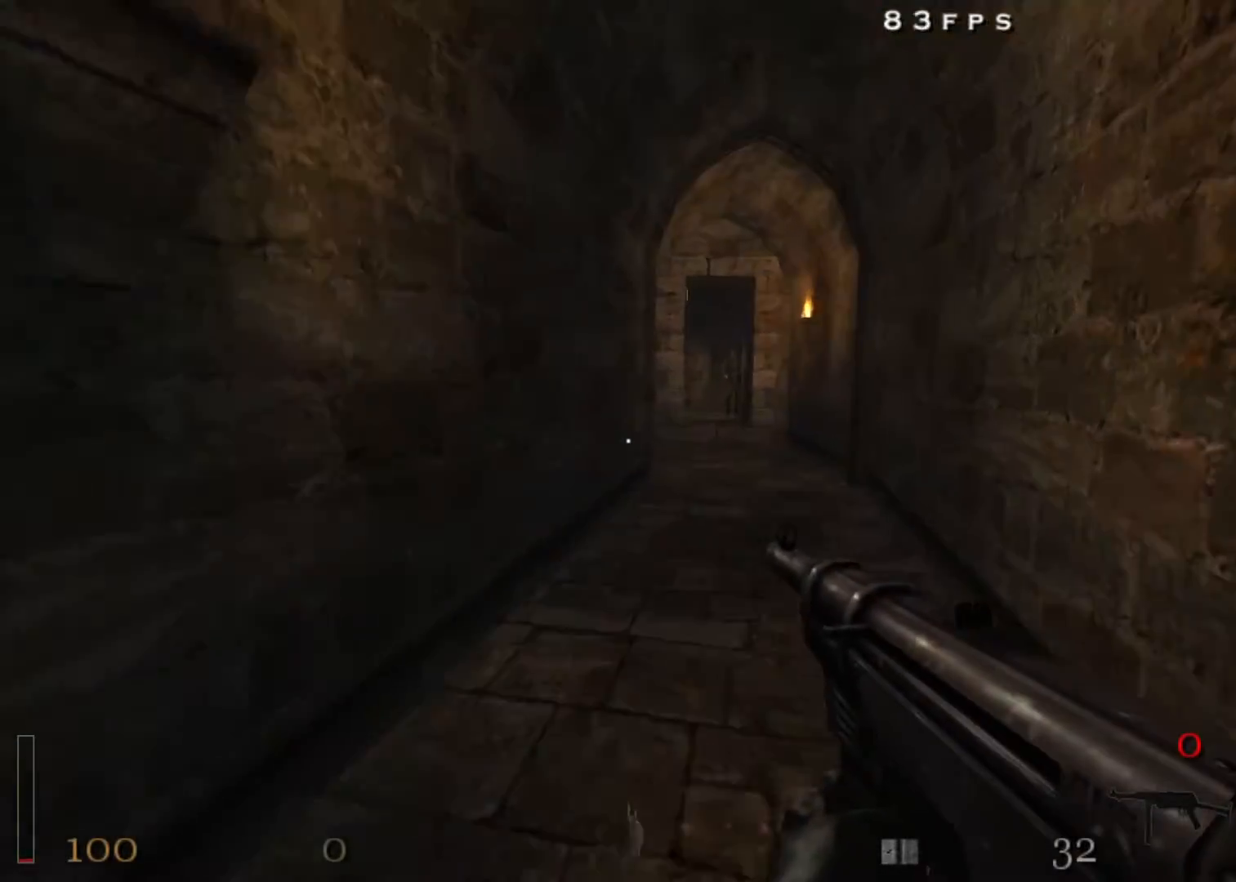
{"keys": ["a", "w"], "mouse": [], "events": [[33, "d", "down"], [33, "space", "down"], [83, "shift", "up"], [133, "space", "up"], [317, "a", "down"], [317, "d", "up"]]}
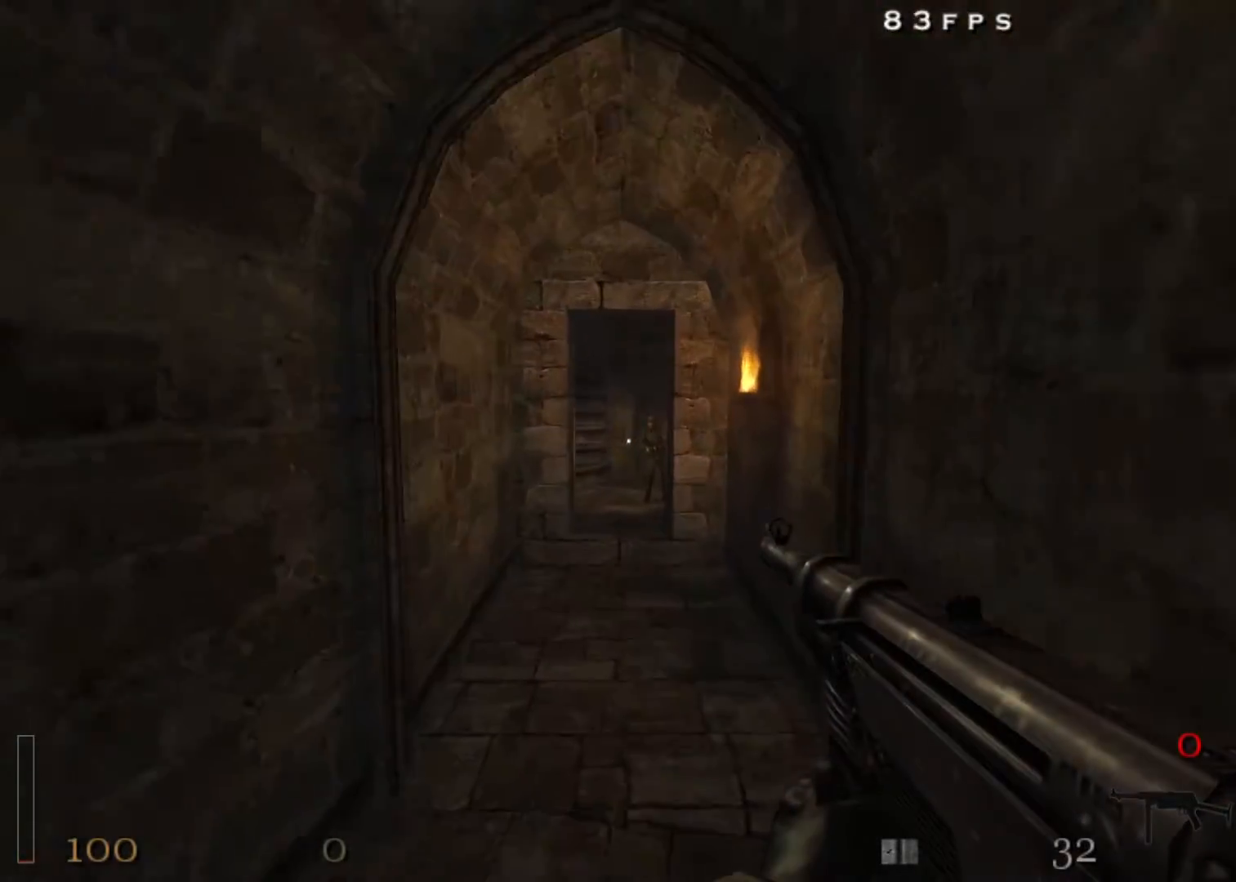
{"keys": ["a", "w"], "mouse": [], "events": [[233, "space", "down"], [333, "space", "up"]]}
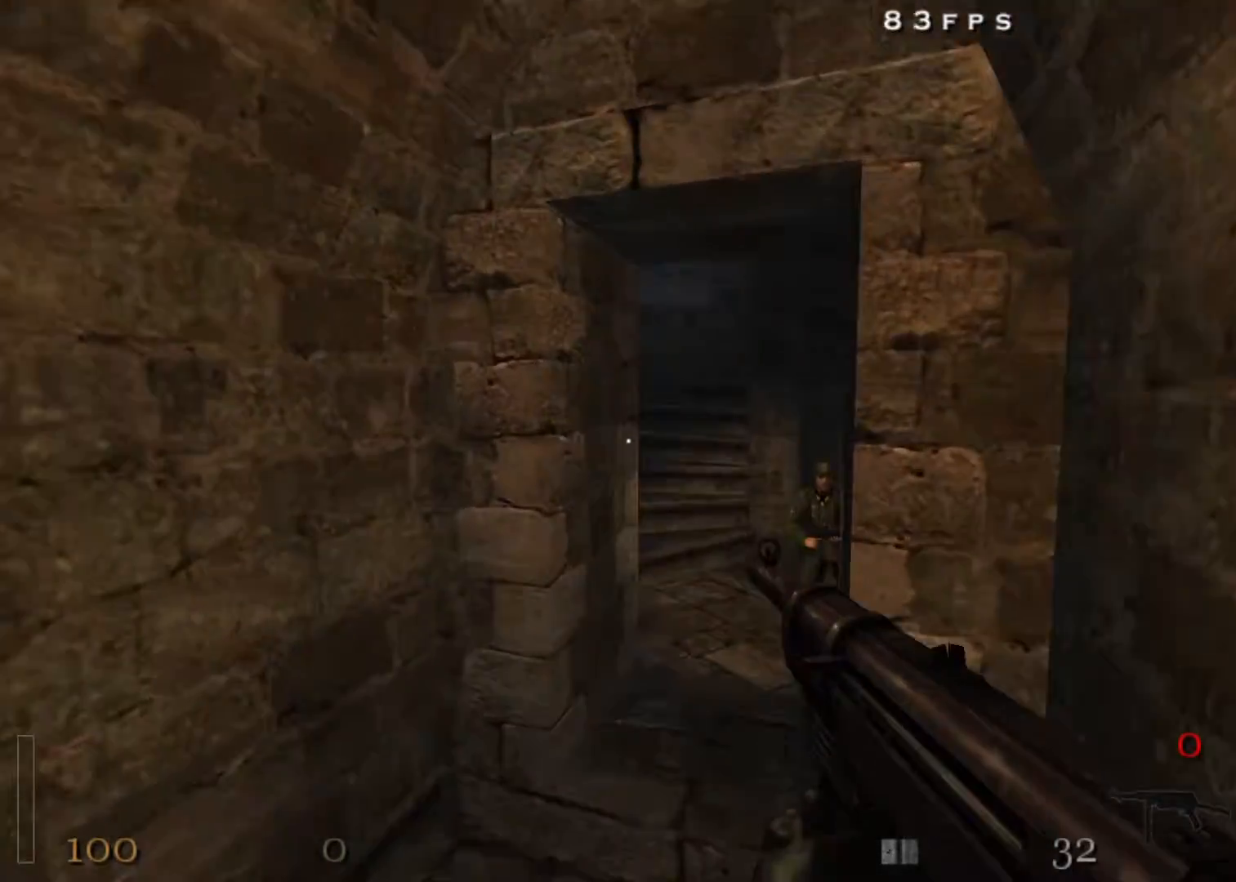
{"keys": ["w"], "mouse": [], "events": [[350, "a", "up"]]}
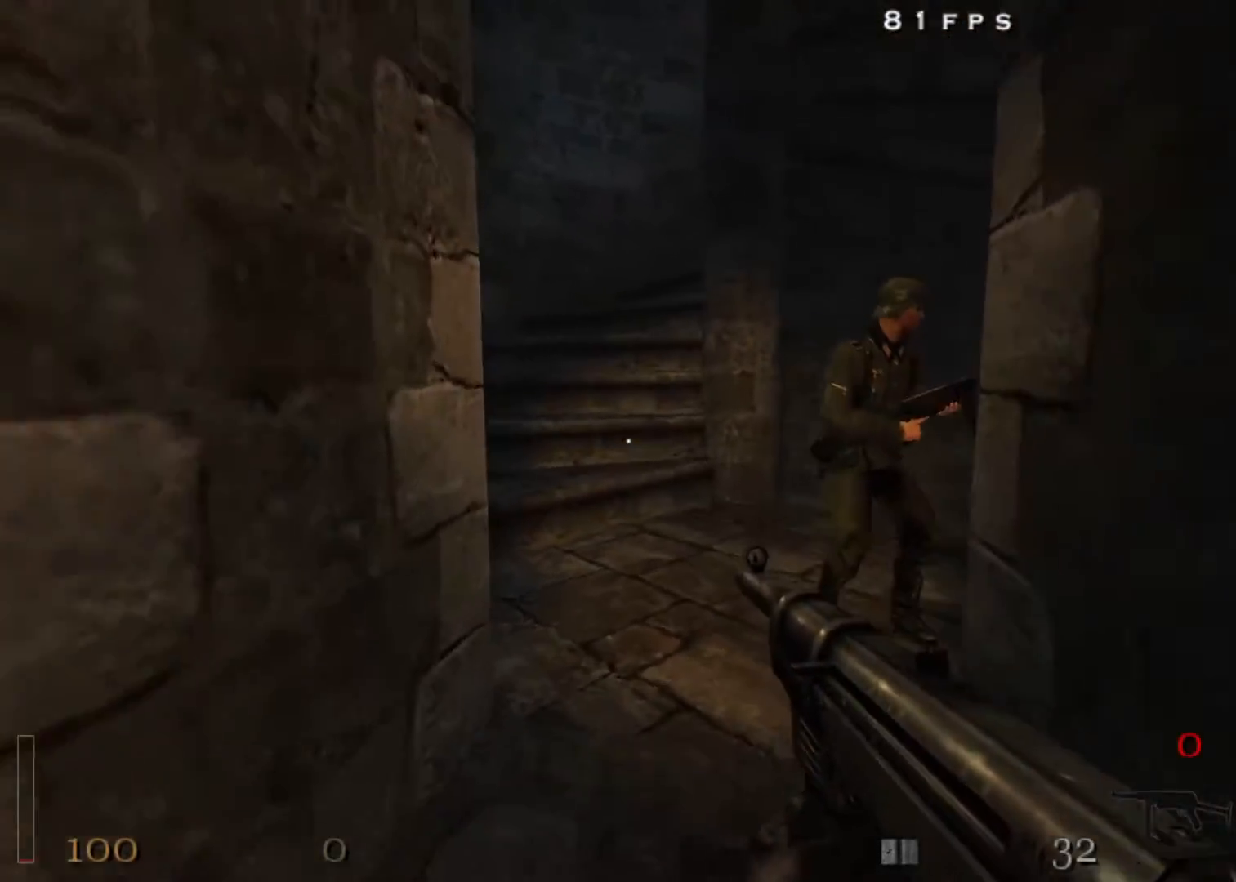
{"keys": ["a", "w"], "mouse": [], "events": [[167, "shift", "down"], [217, "a", "down"], [217, "space", "down"], [317, "shift", "up"], [317, "space", "up"]]}